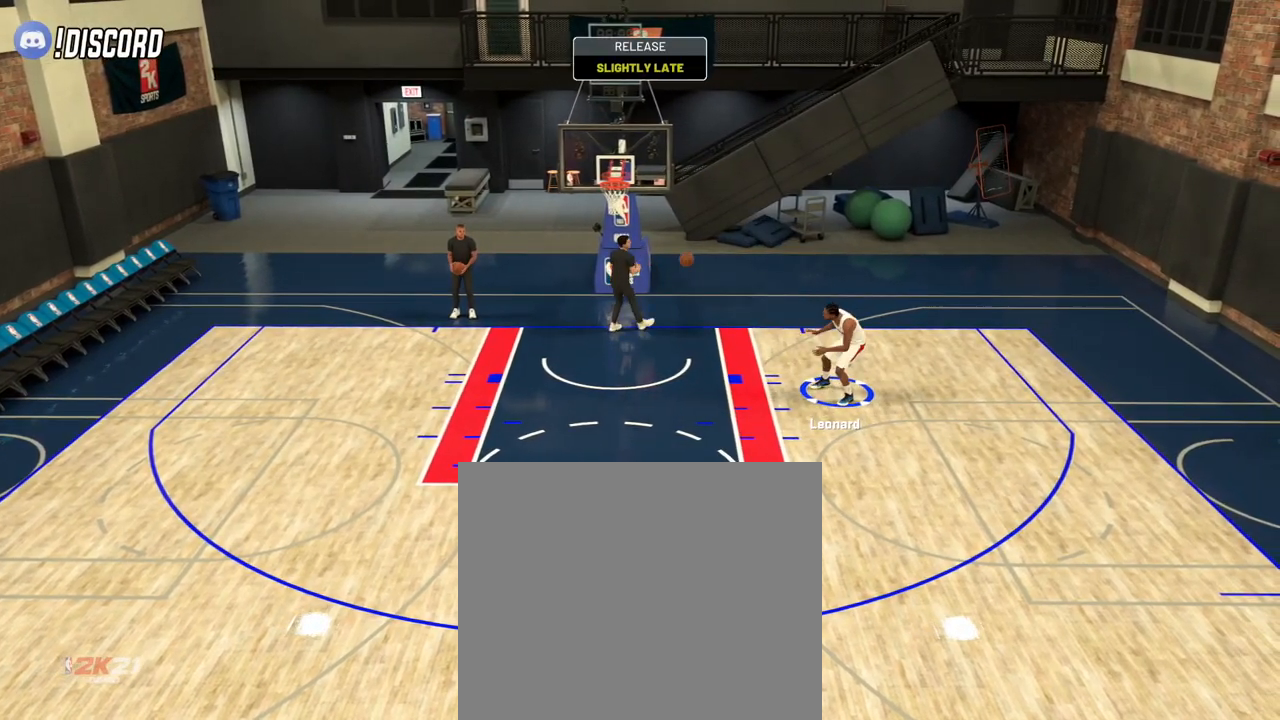
Gameplay with a controller (PlayStation layout); each line is a JSON object with the inputs held at the frame after it. "events" lists button and stick changes between this image and that frame as [ms after this image, input, new state], when the widget could be followed in between.
{"buttons": [], "left_stick": "down", "right_stick": "center", "events": []}
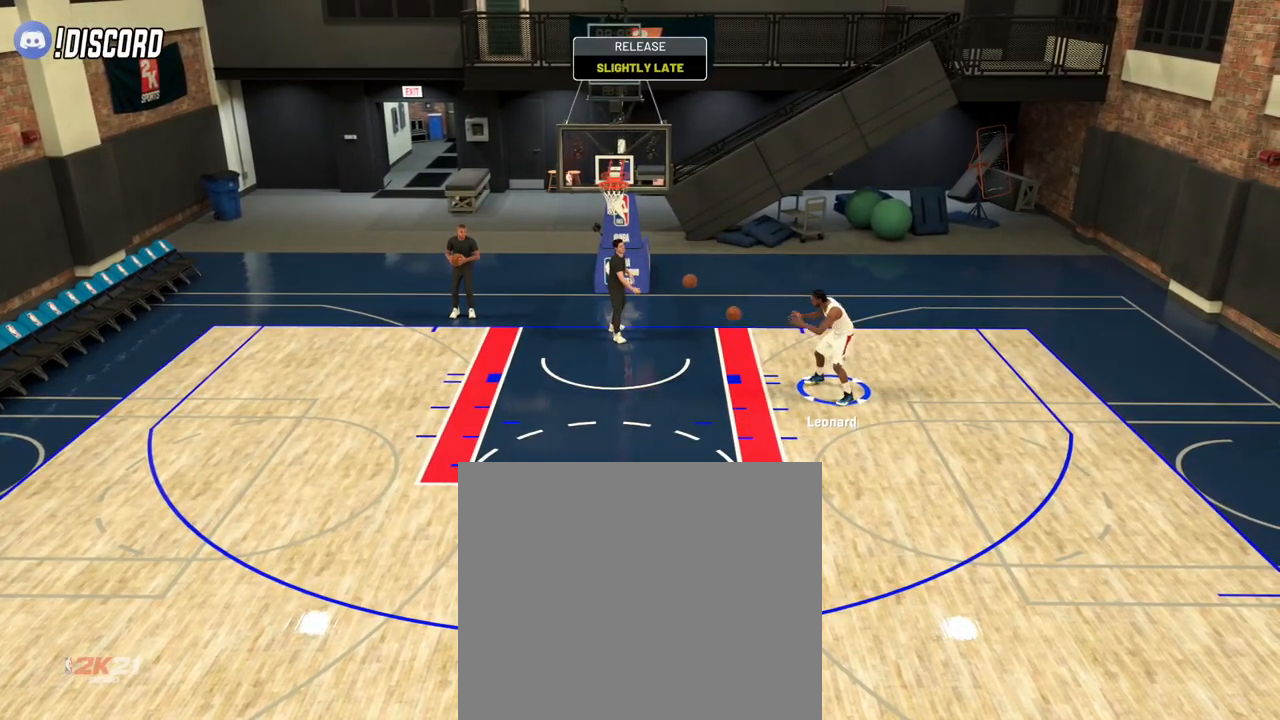
{"buttons": ["R2"], "left_stick": "down", "right_stick": "center", "events": [[100, "R2", "down"]]}
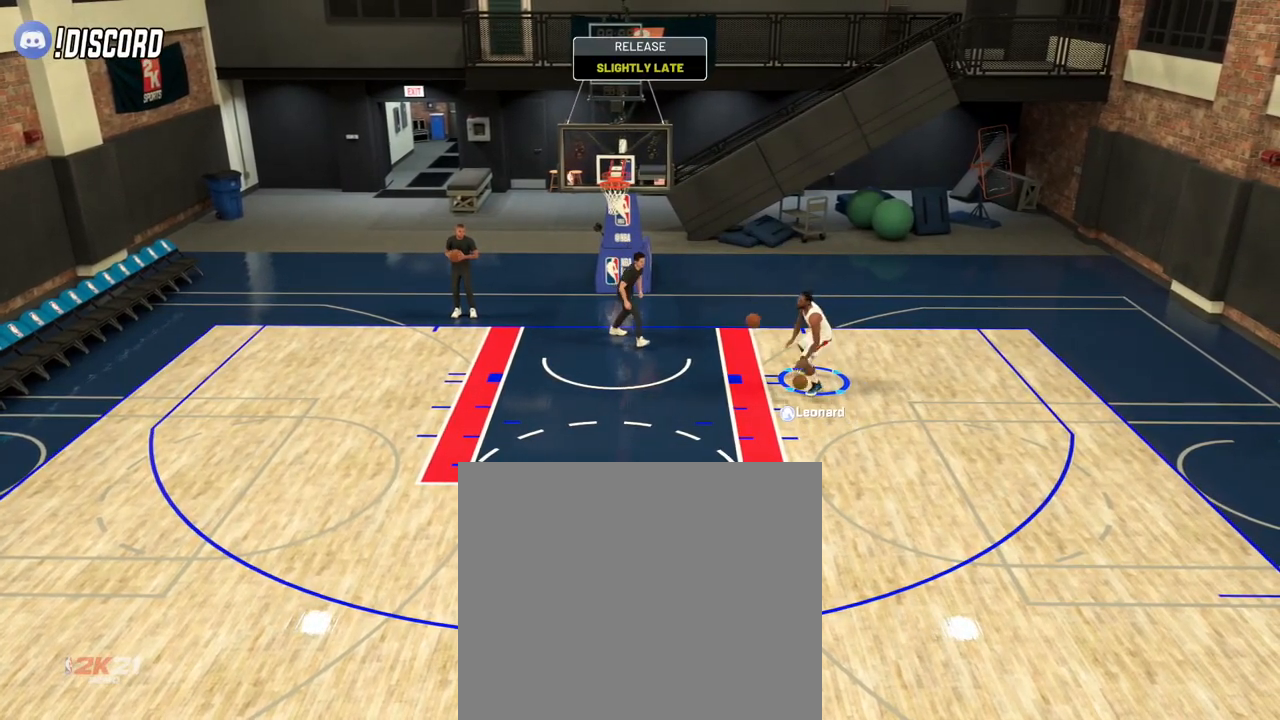
{"buttons": ["R2"], "left_stick": "down-left", "right_stick": "center", "events": [[300, "left_stick", "down-left"]]}
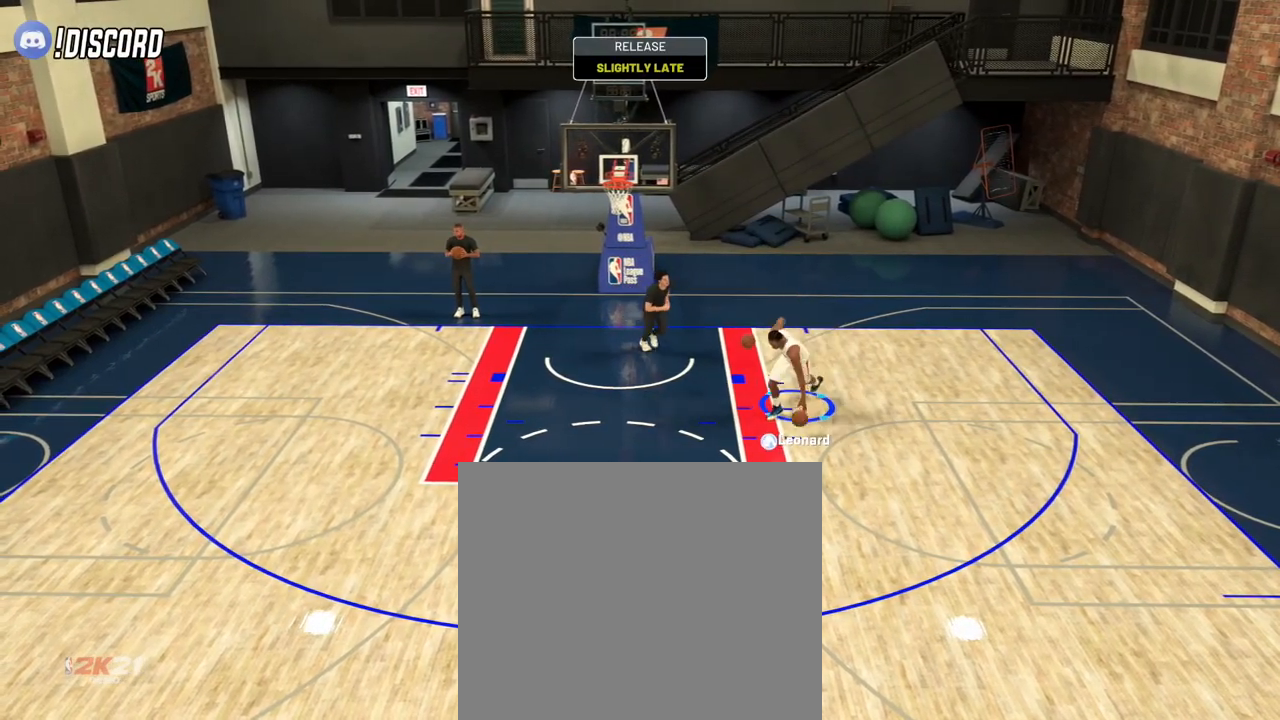
{"buttons": [], "left_stick": "center", "right_stick": "center", "events": [[267, "right_stick", "right"], [283, "left_stick", "center"], [400, "right_stick", "center"], [417, "R2", "up"]]}
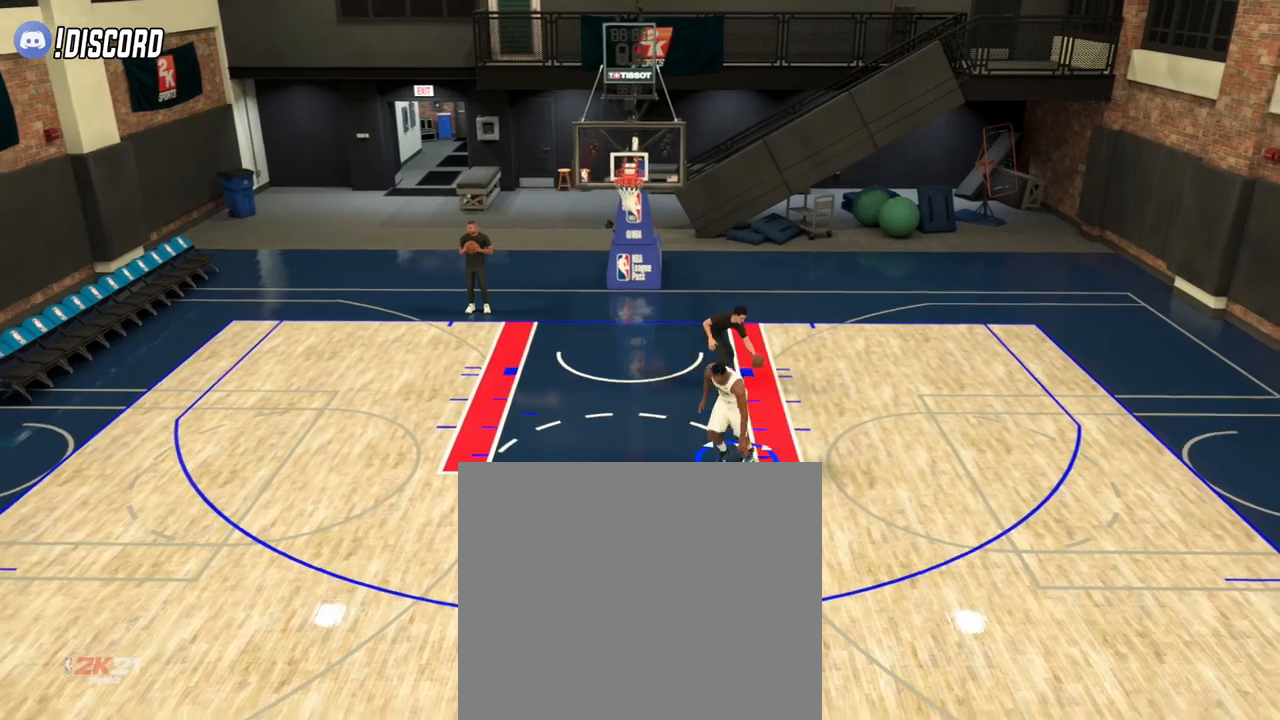
{"buttons": [], "left_stick": "center", "right_stick": "center", "events": []}
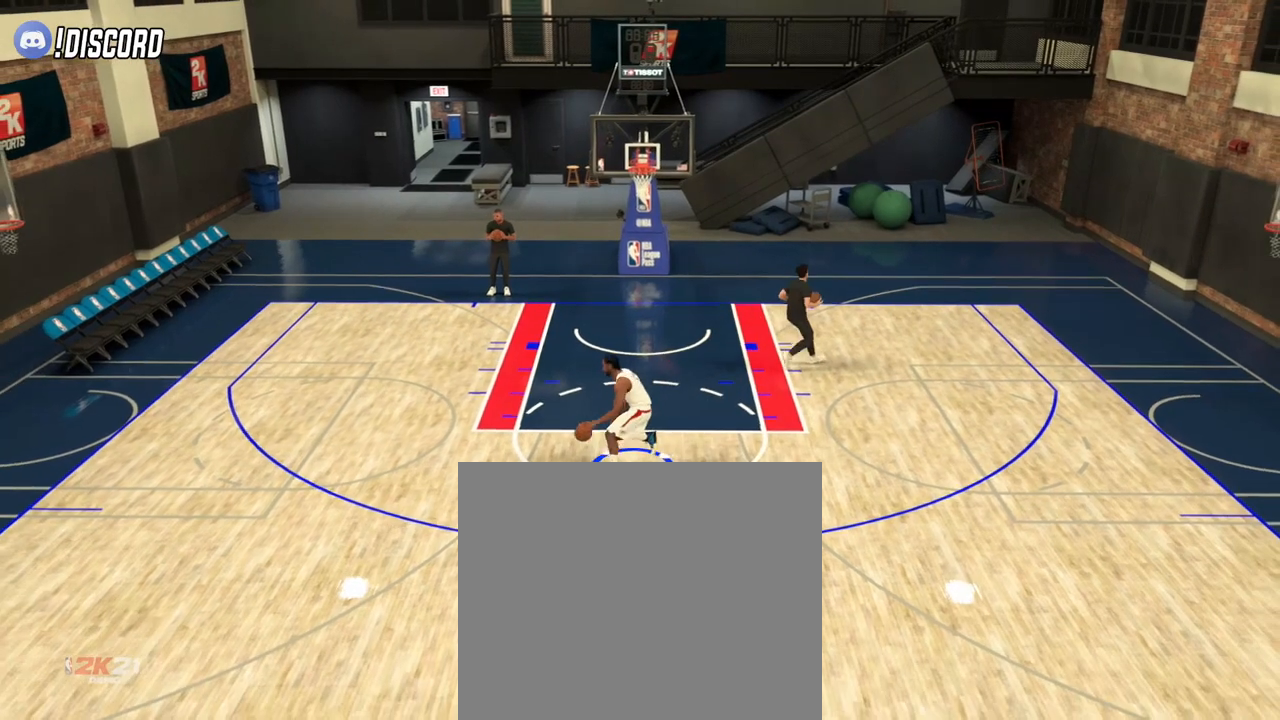
{"buttons": ["L2"], "left_stick": "up-right", "right_stick": "center", "events": [[217, "left_stick", "right"], [267, "left_stick", "up-right"], [500, "L2", "down"]]}
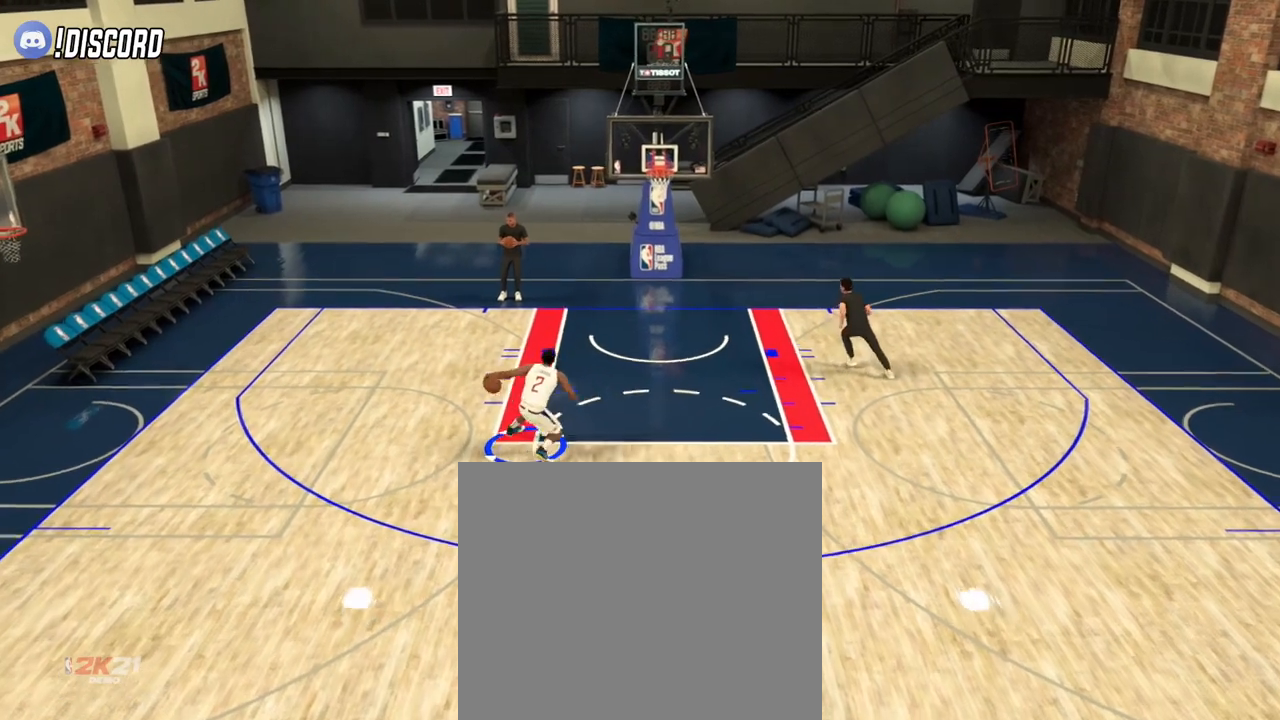
{"buttons": ["L2"], "left_stick": "up-right", "right_stick": "center", "events": []}
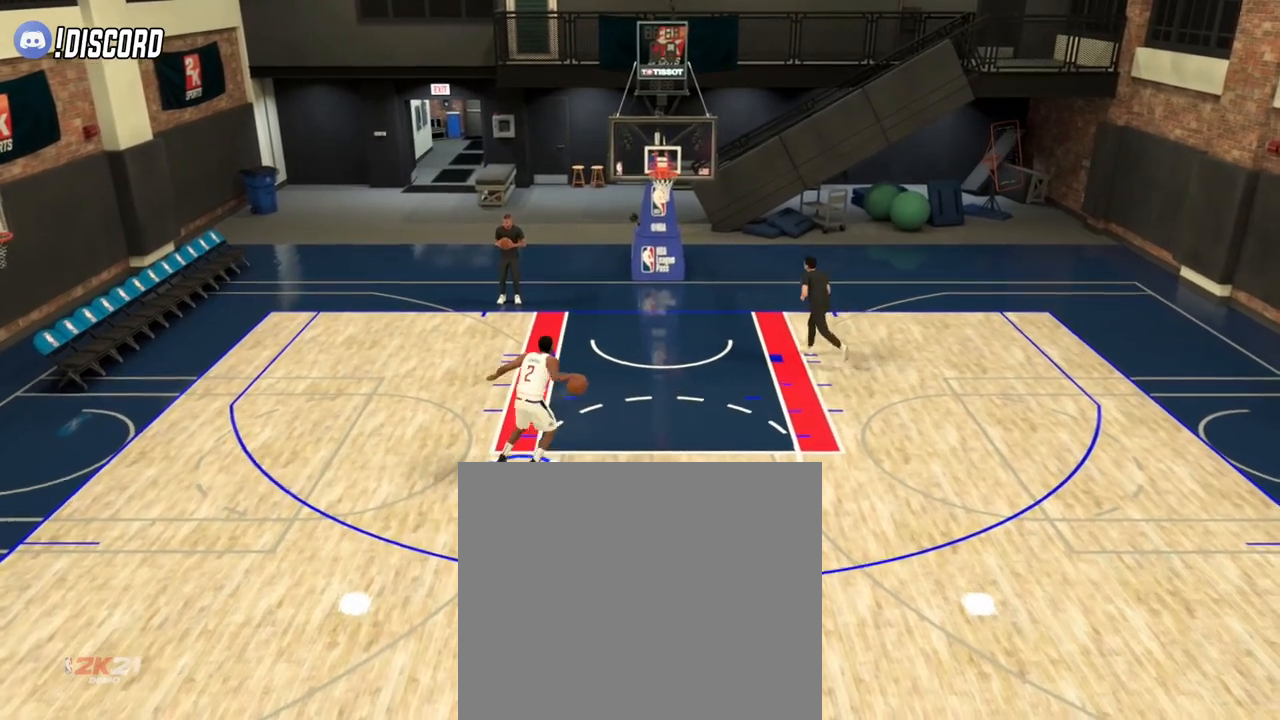
{"buttons": ["L2"], "left_stick": "right", "right_stick": "center", "events": [[116, "left_stick", "right"]]}
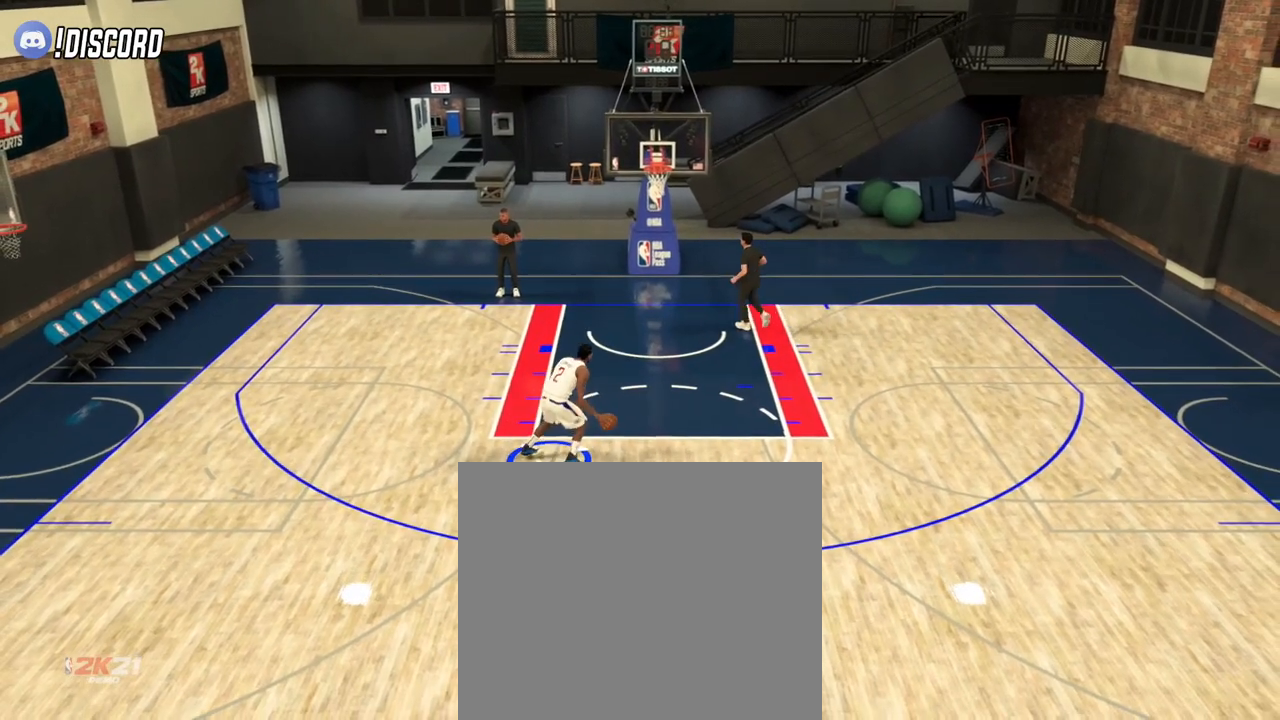
{"buttons": ["L2"], "left_stick": "up-right", "right_stick": "center", "events": [[401, "left_stick", "up-right"]]}
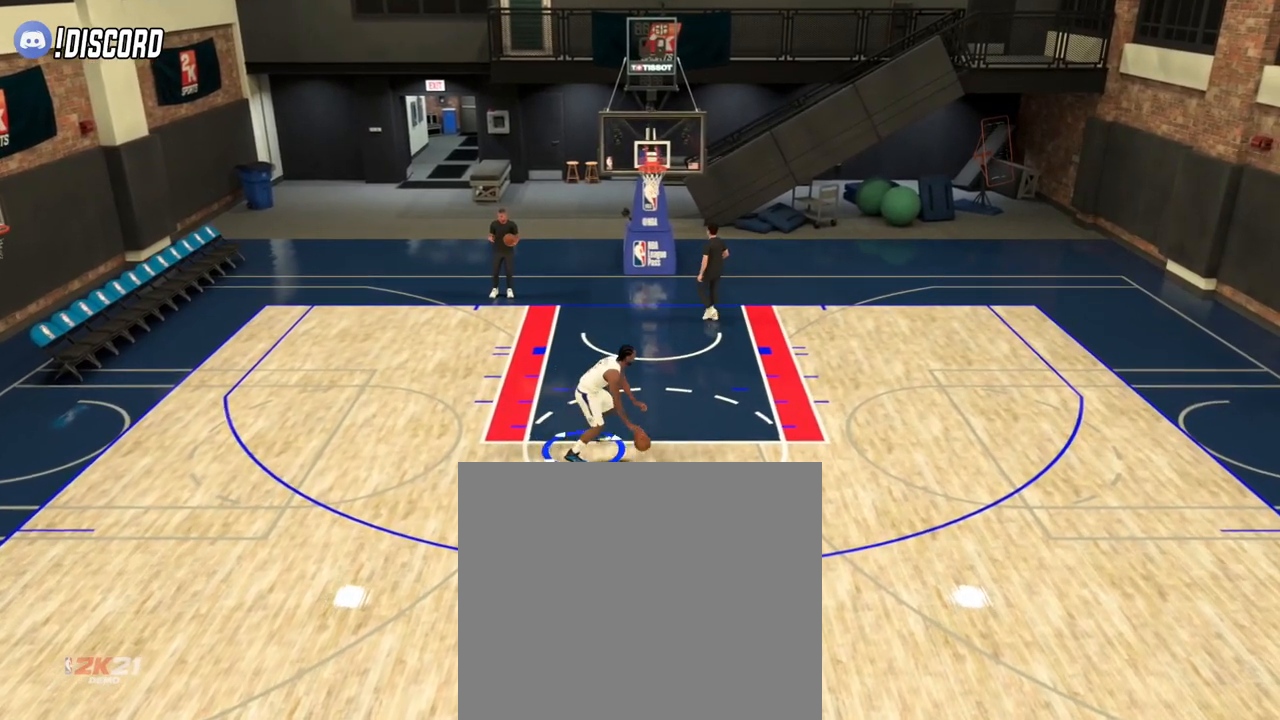
{"buttons": ["L2"], "left_stick": "up", "right_stick": "center", "events": [[16, "left_stick", "up"], [350, "SQUARE", "down"], [400, "SQUARE", "up"]]}
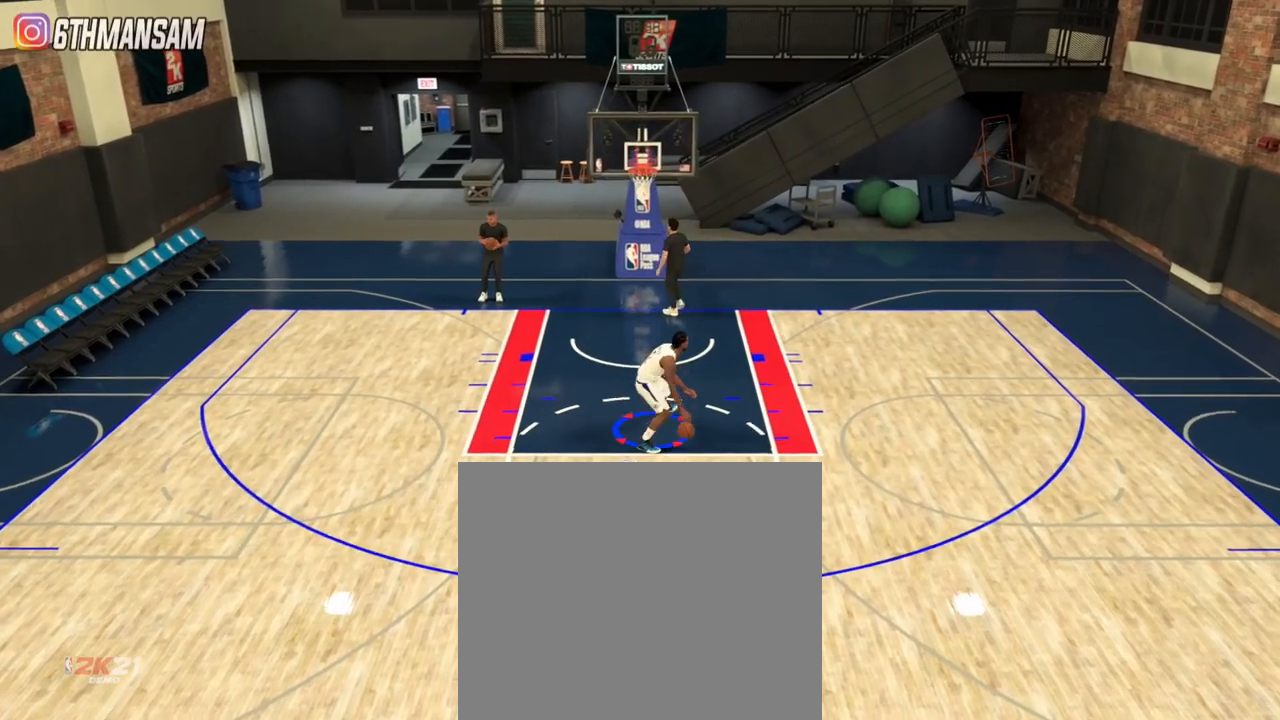
{"buttons": ["SQUARE", "L2"], "left_stick": "up", "right_stick": "center", "events": [[17, "SQUARE", "down"], [84, "SQUARE", "up"], [100, "SQUARE", "down"]]}
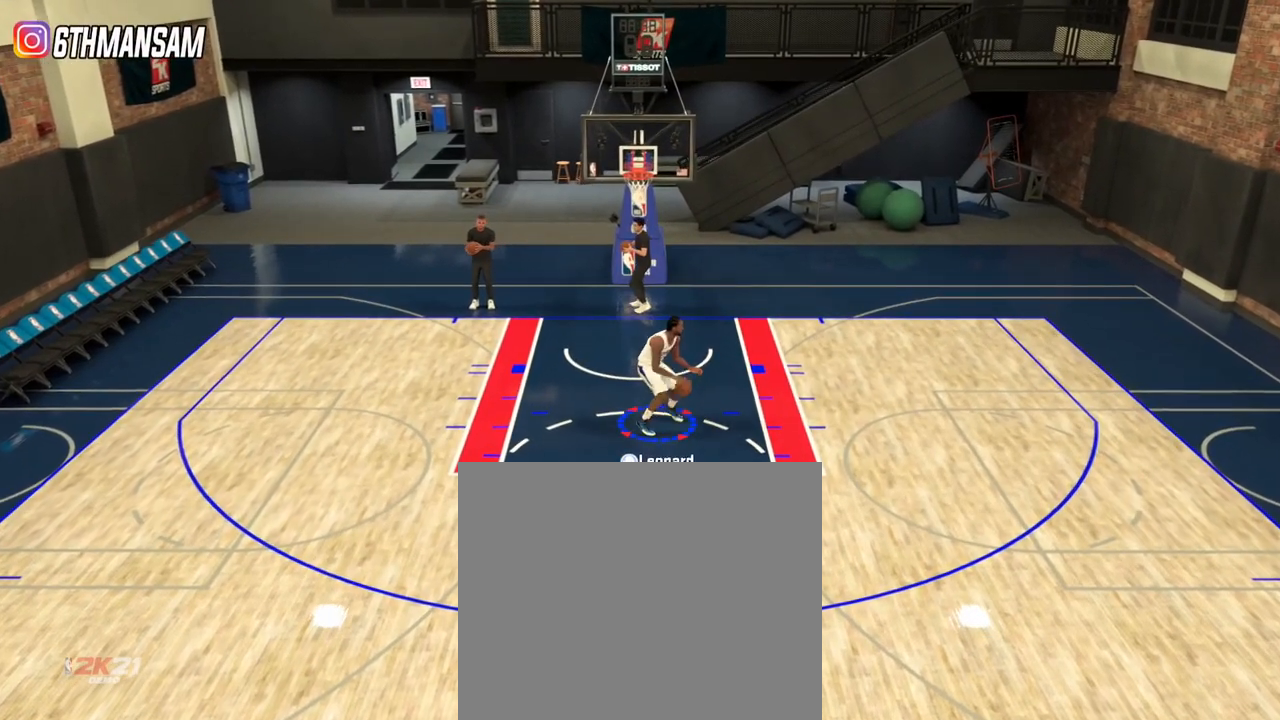
{"buttons": ["SQUARE", "L2"], "left_stick": "up", "right_stick": "center", "events": []}
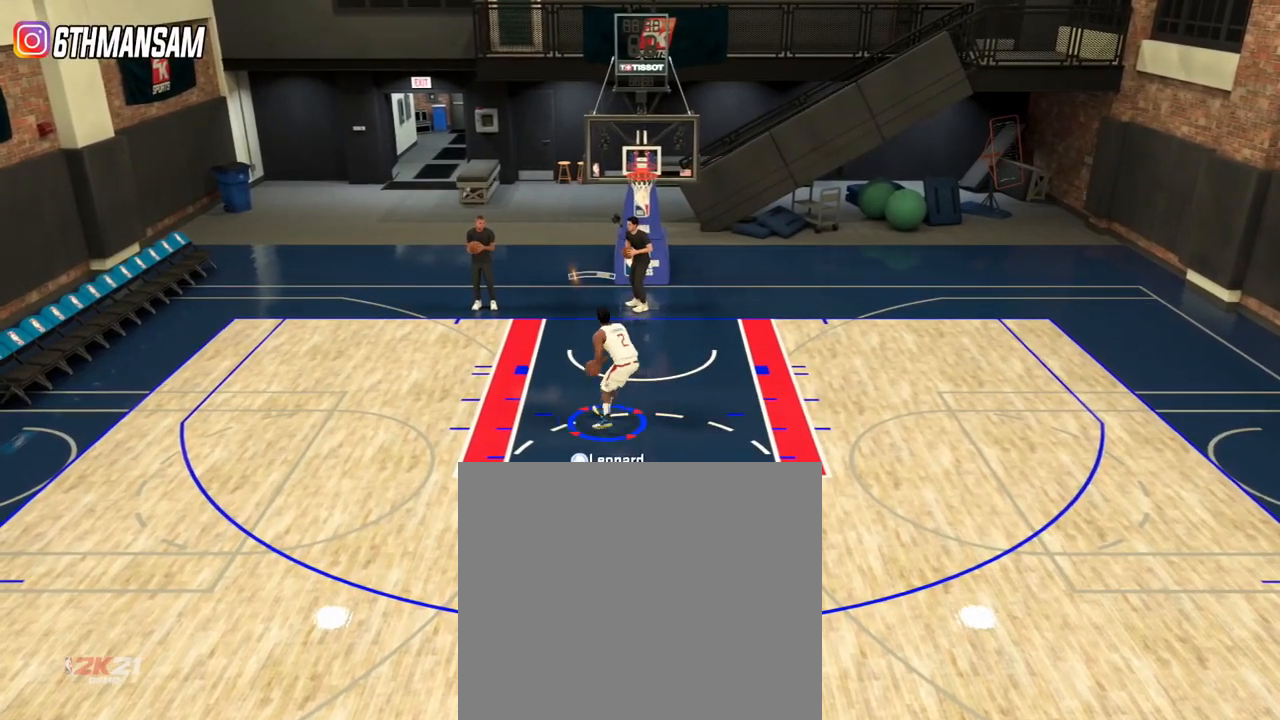
{"buttons": ["L2"], "left_stick": "up", "right_stick": "center", "events": [[351, "SQUARE", "up"]]}
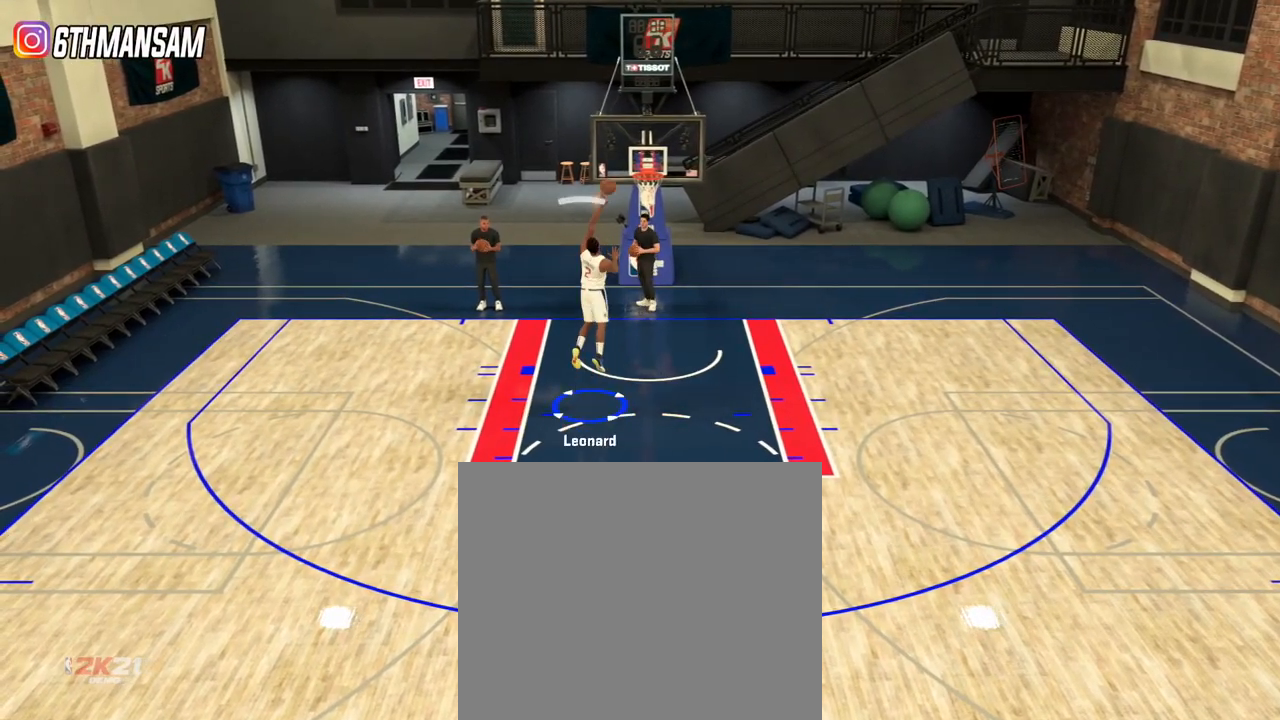
{"buttons": ["R2"], "left_stick": "down", "right_stick": "center", "events": [[116, "L2", "up"], [183, "left_stick", "center"], [350, "left_stick", "down"], [500, "R2", "down"]]}
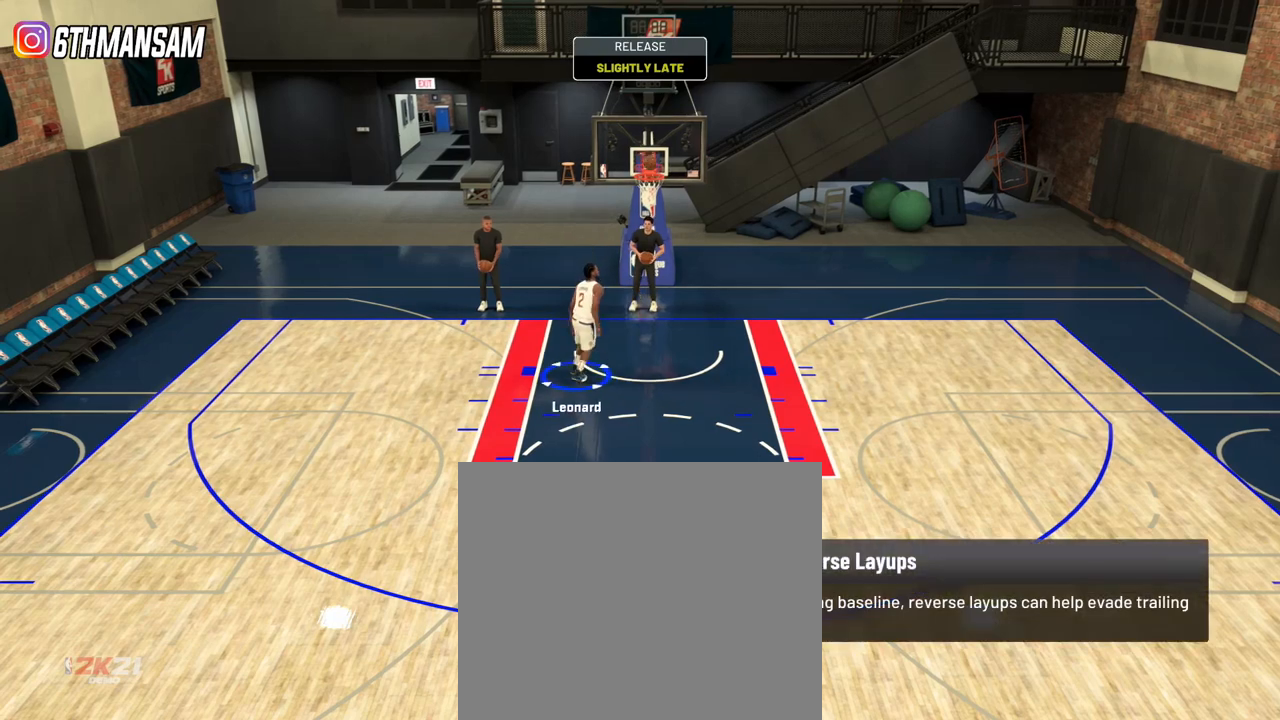
{"buttons": ["R2"], "left_stick": "down", "right_stick": "center", "events": [[84, "R2", "up"], [184, "R2", "down"], [284, "R2", "up"], [384, "R2", "down"]]}
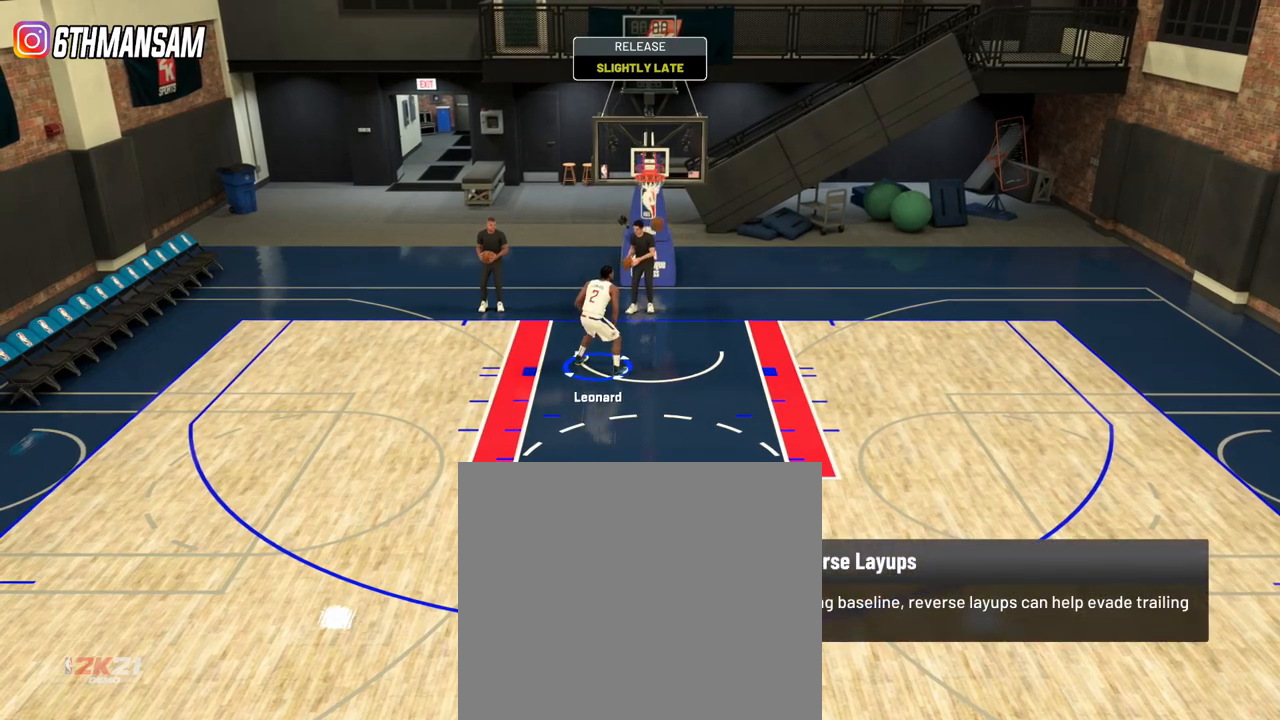
{"buttons": [], "left_stick": "down", "right_stick": "center", "events": [[16, "R2", "up"], [317, "R2", "down"], [467, "R2", "up"]]}
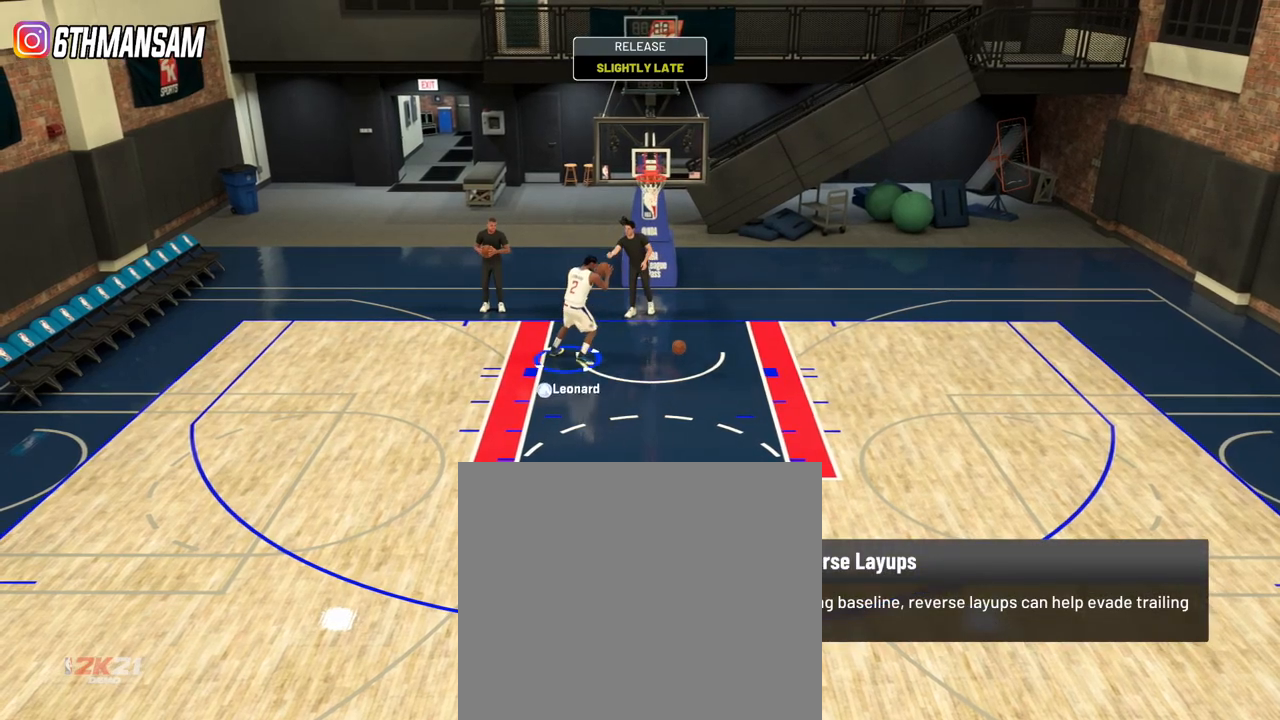
{"buttons": ["R2"], "left_stick": "down", "right_stick": "center", "events": [[34, "R2", "down"]]}
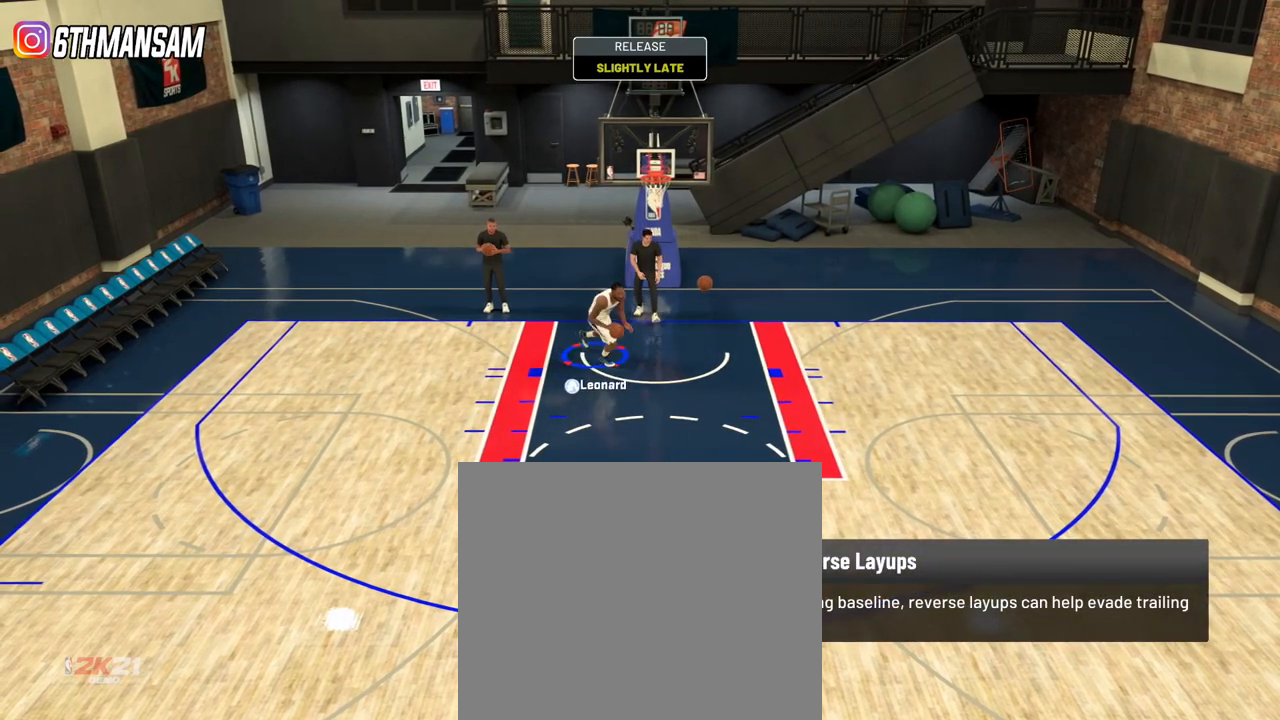
{"buttons": ["L2"], "left_stick": "down-left", "right_stick": "center", "events": [[333, "L2", "down"], [383, "R2", "up"], [483, "left_stick", "down-left"]]}
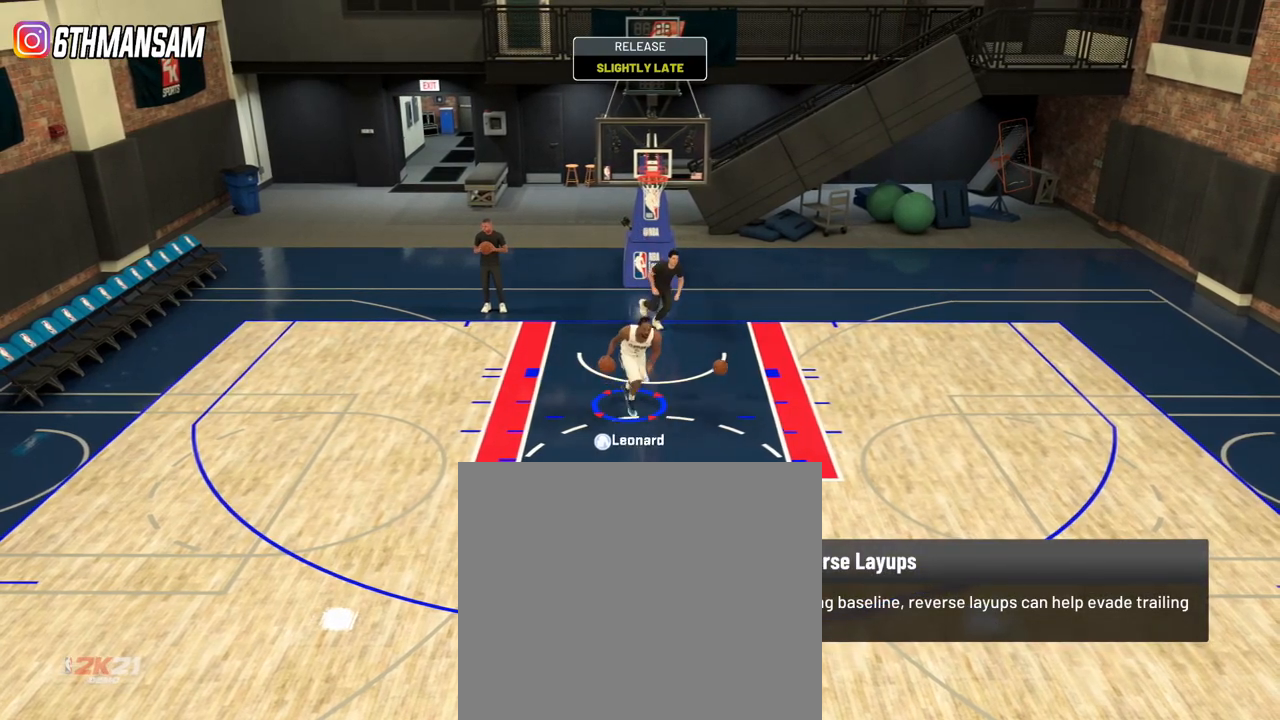
{"buttons": ["L2"], "left_stick": "left", "right_stick": "center", "events": [[284, "left_stick", "left"]]}
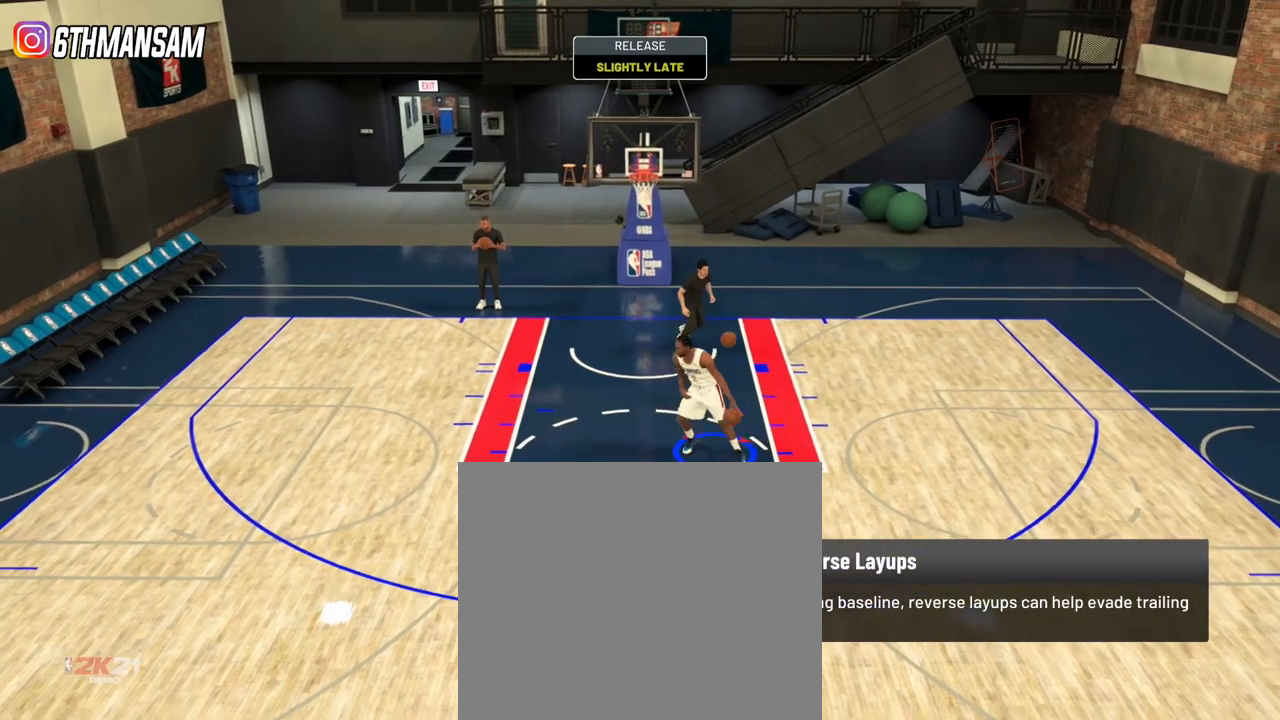
{"buttons": ["SQUARE", "L2"], "left_stick": "up-left", "right_stick": "center", "events": [[400, "left_stick", "up-left"], [500, "SQUARE", "down"]]}
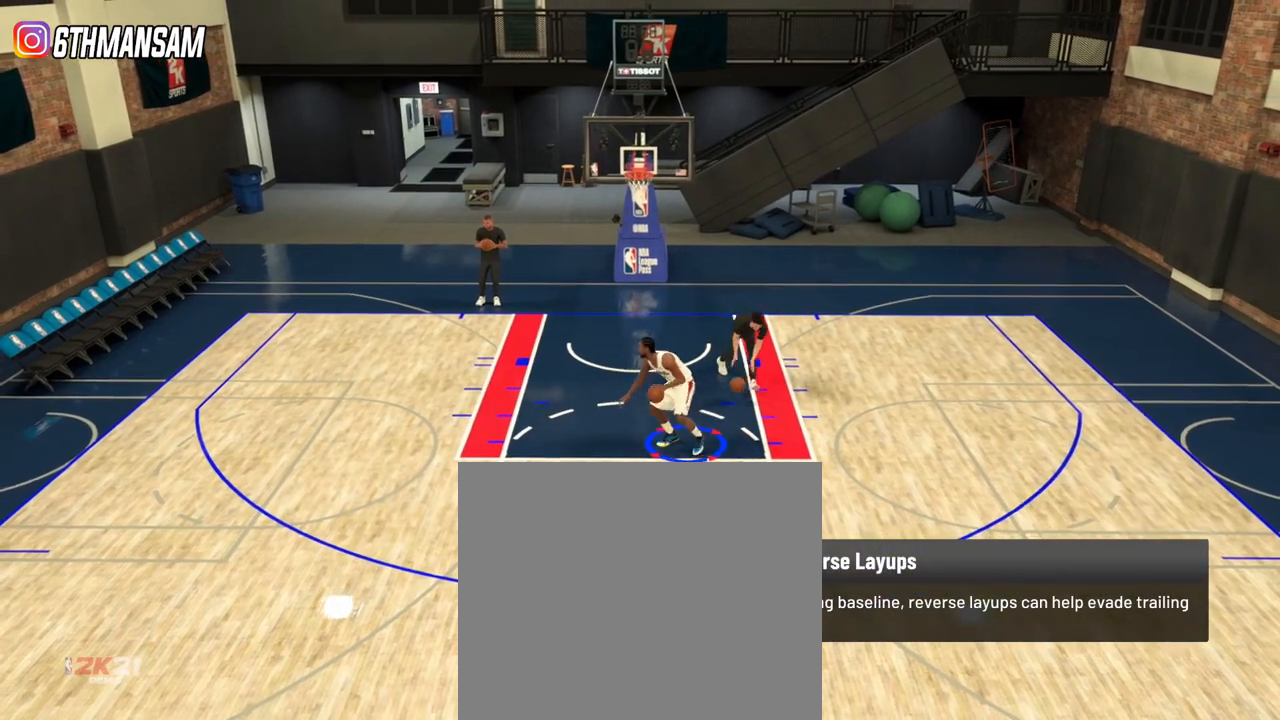
{"buttons": ["SQUARE", "L2"], "left_stick": "up-left", "right_stick": "center", "events": [[50, "SQUARE", "up"], [150, "SQUARE", "down"]]}
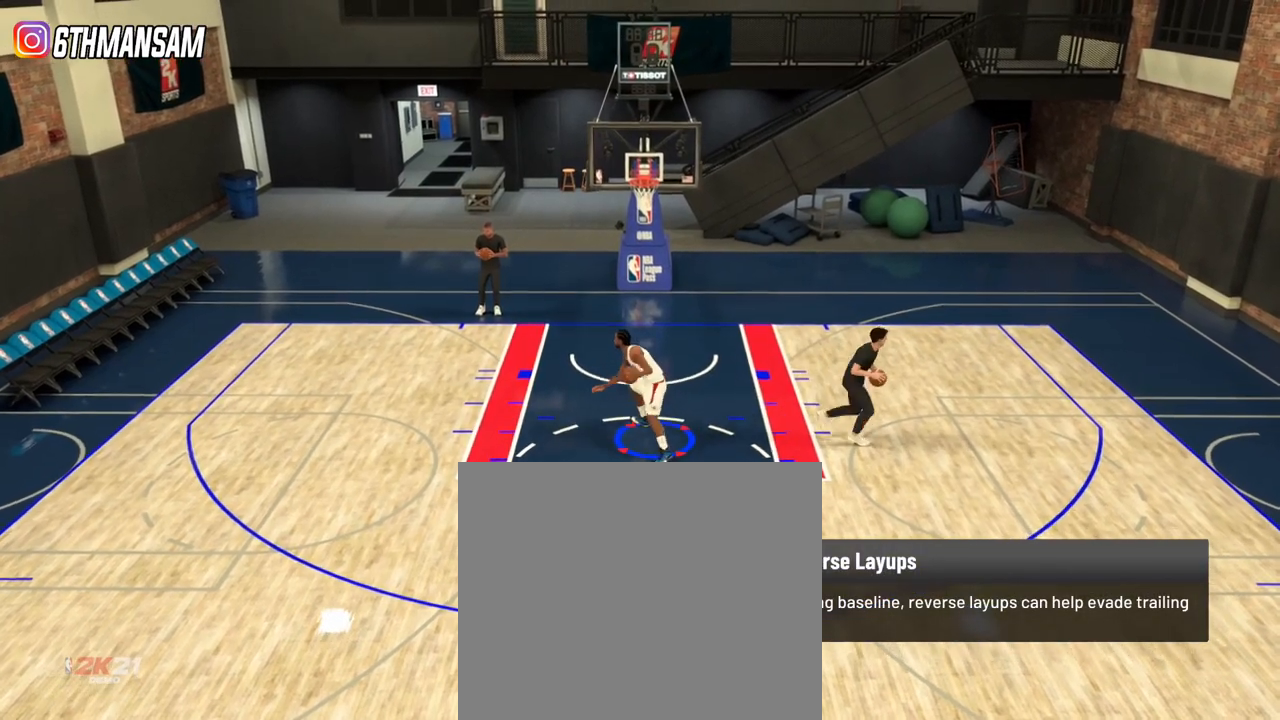
{"buttons": ["L2"], "left_stick": "up-left", "right_stick": "center", "events": [[333, "SQUARE", "up"], [417, "SQUARE", "down"], [500, "SQUARE", "up"]]}
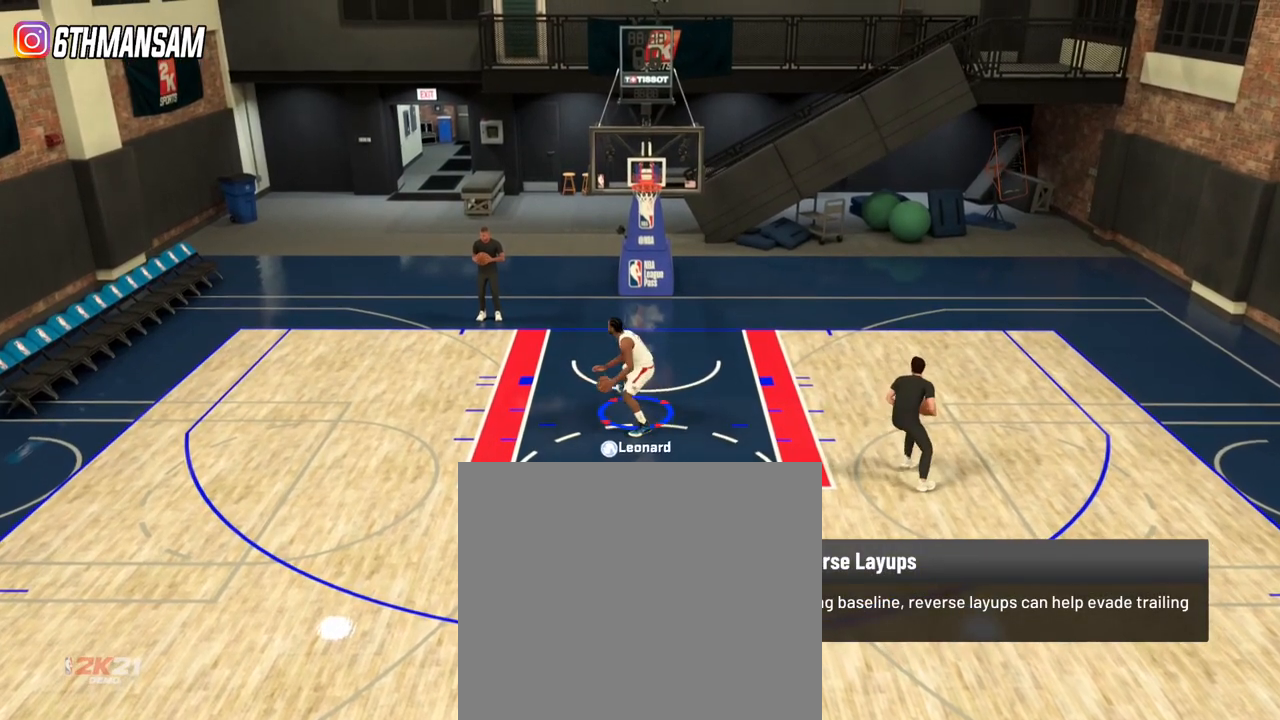
{"buttons": ["SQUARE", "L2"], "left_stick": "up-left", "right_stick": "center", "events": [[84, "SQUARE", "down"]]}
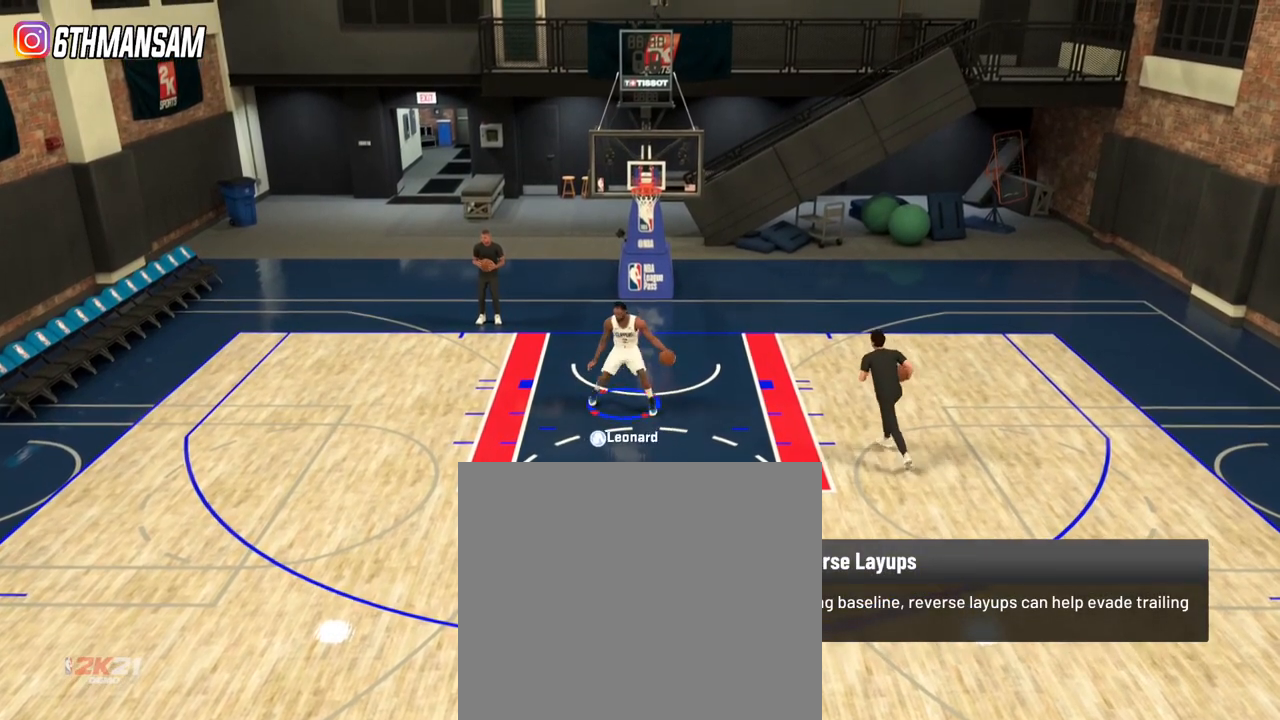
{"buttons": ["SQUARE", "L2"], "left_stick": "up-left", "right_stick": "center", "events": []}
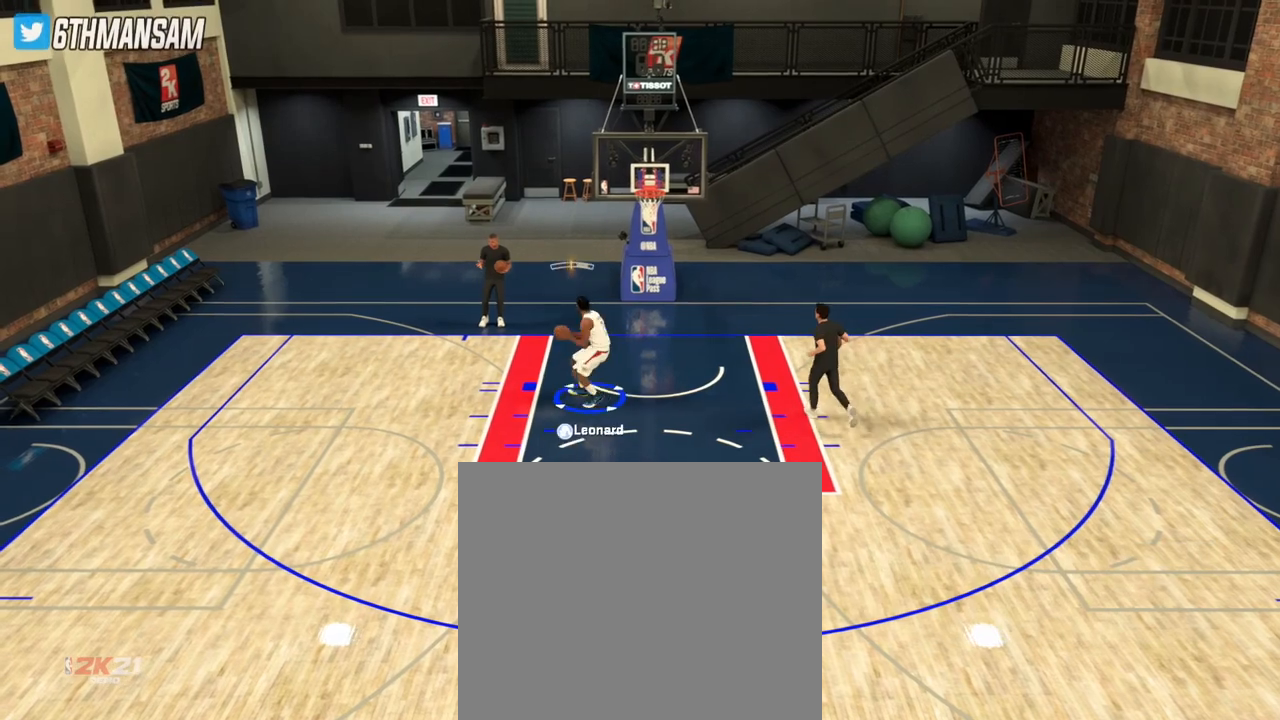
{"buttons": [], "left_stick": "down", "right_stick": "center", "events": [[117, "SQUARE", "up"], [334, "L2", "up"], [401, "left_stick", "down"]]}
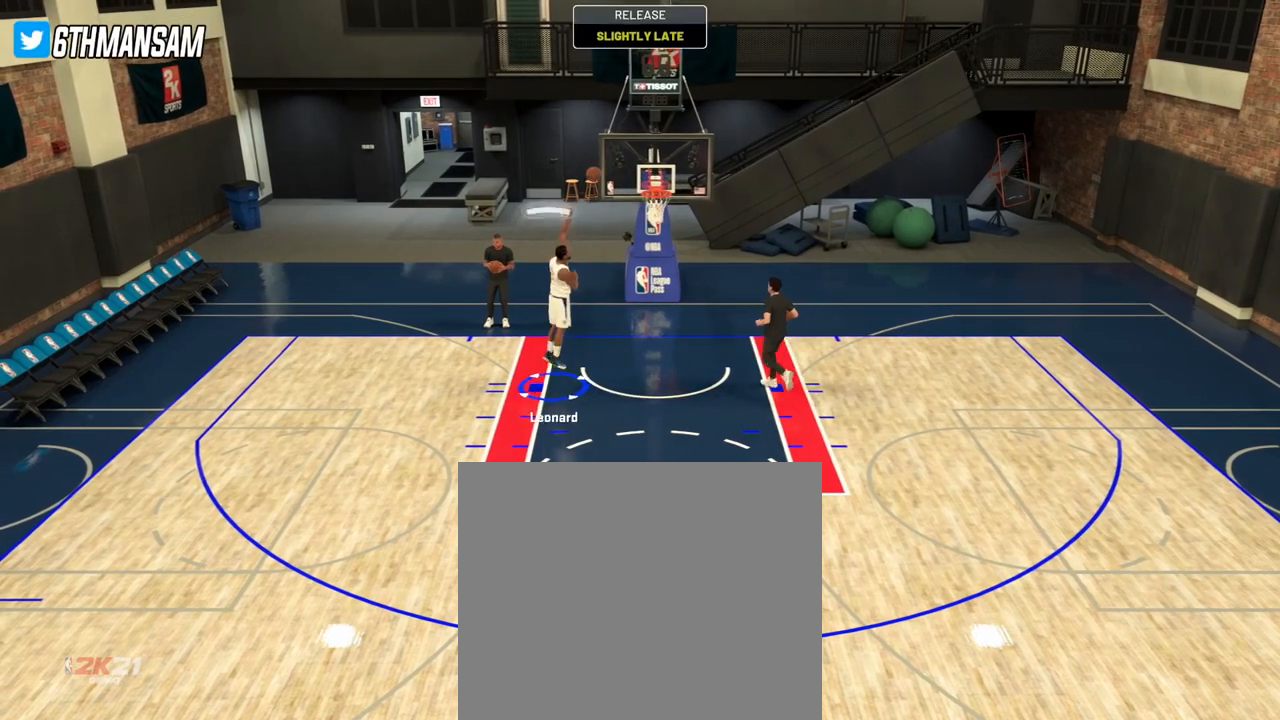
{"buttons": [], "left_stick": "down", "right_stick": "center", "events": []}
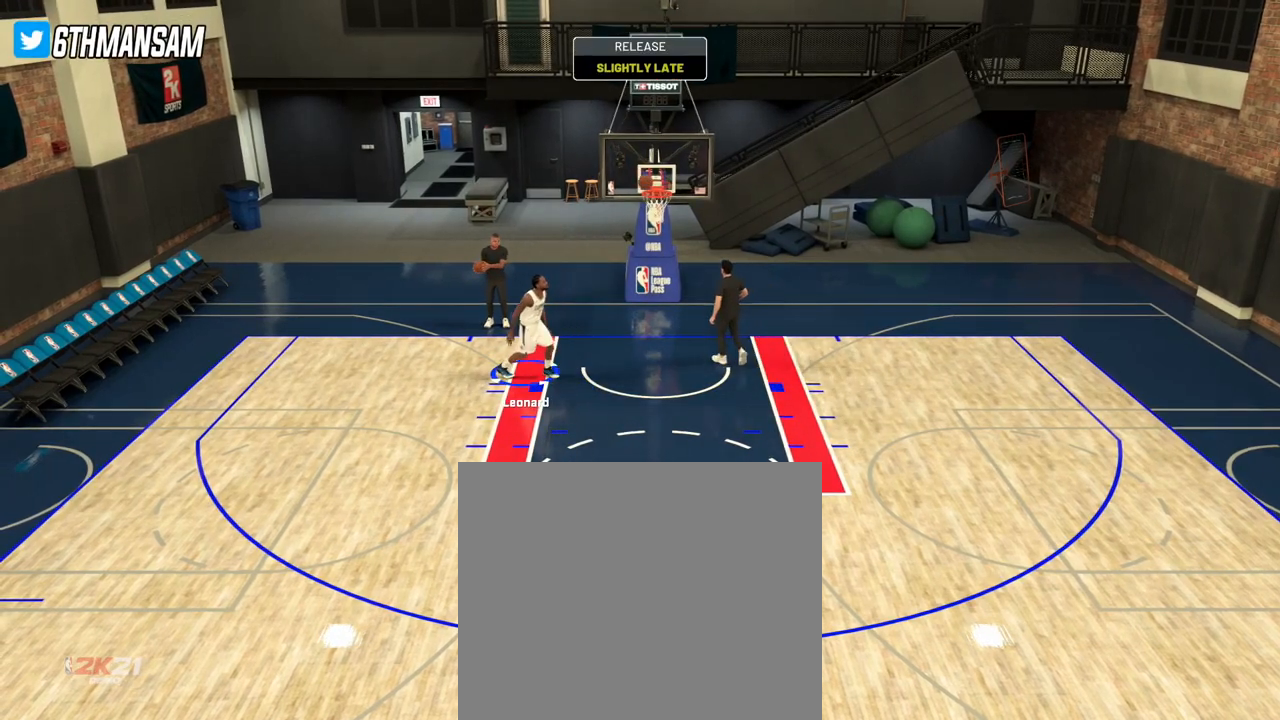
{"buttons": [], "left_stick": "down", "right_stick": "center", "events": []}
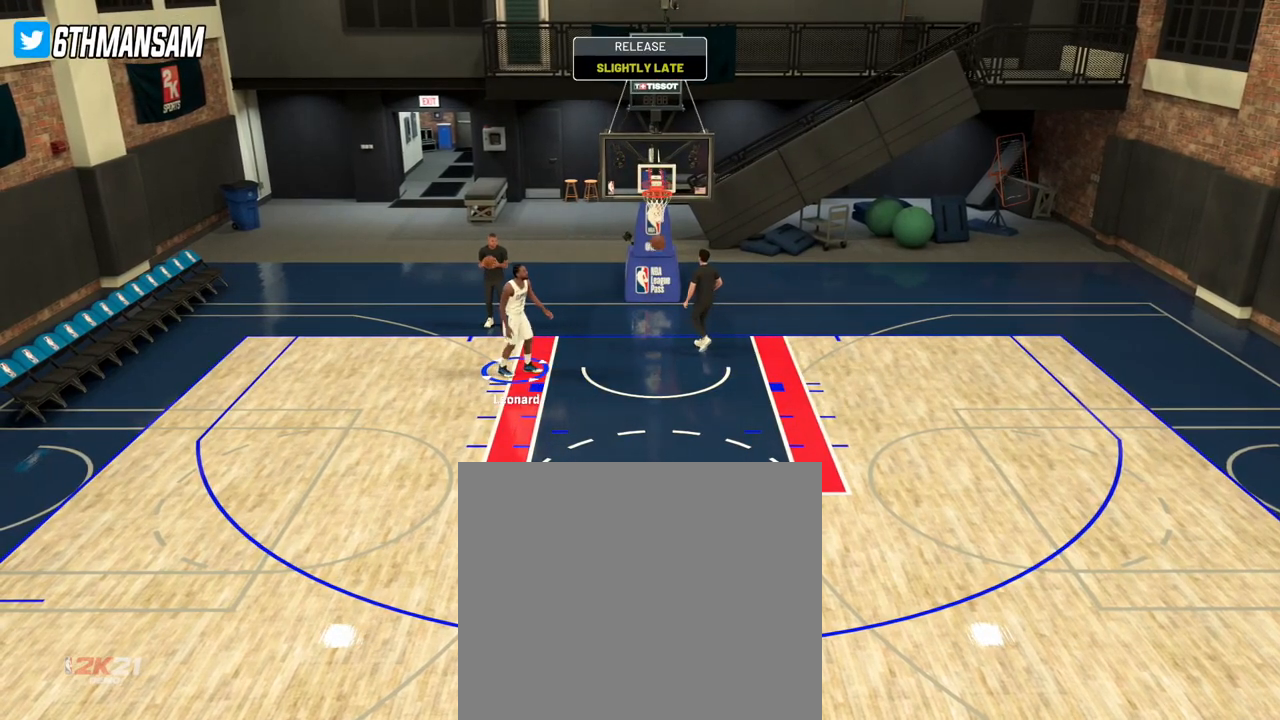
{"buttons": ["R2"], "left_stick": "down", "right_stick": "center", "events": [[267, "R2", "down"]]}